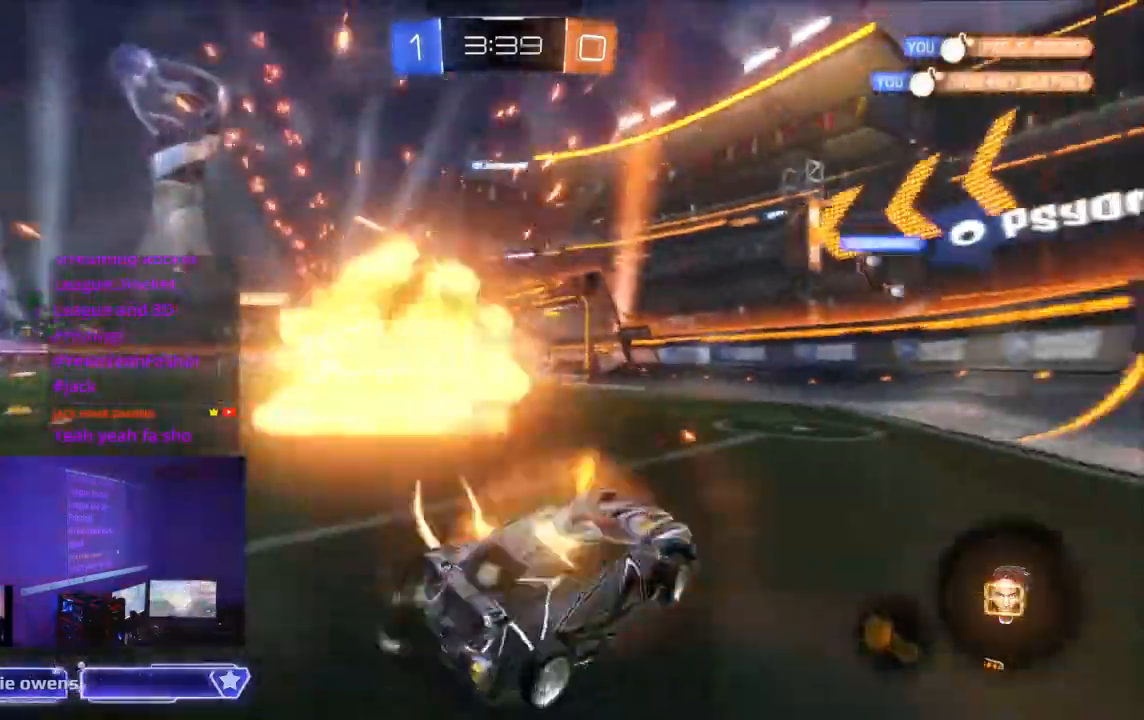
Gameplay with a controller (Xbox layout); each line is a JSON object with the inputs held at the frame after it. "events" lists button and stick changes between this image and that frame as [ms after this image, input, new state], when the widget could be followed in between. Not read: HOME L2 L3 R3.
{"buttons": ["R2"], "left_stick": "center", "right_stick": "center"}
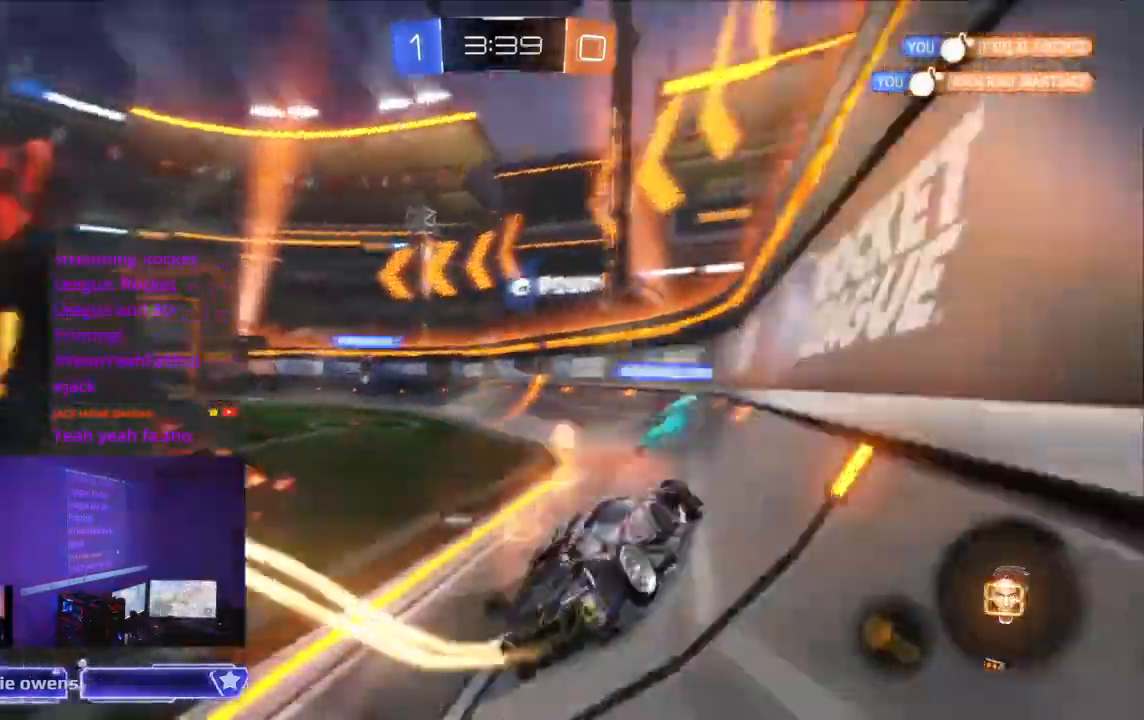
{"buttons": ["R2"], "left_stick": "center", "right_stick": "center", "events": [[267, "L1", "down"], [400, "L1", "up"]]}
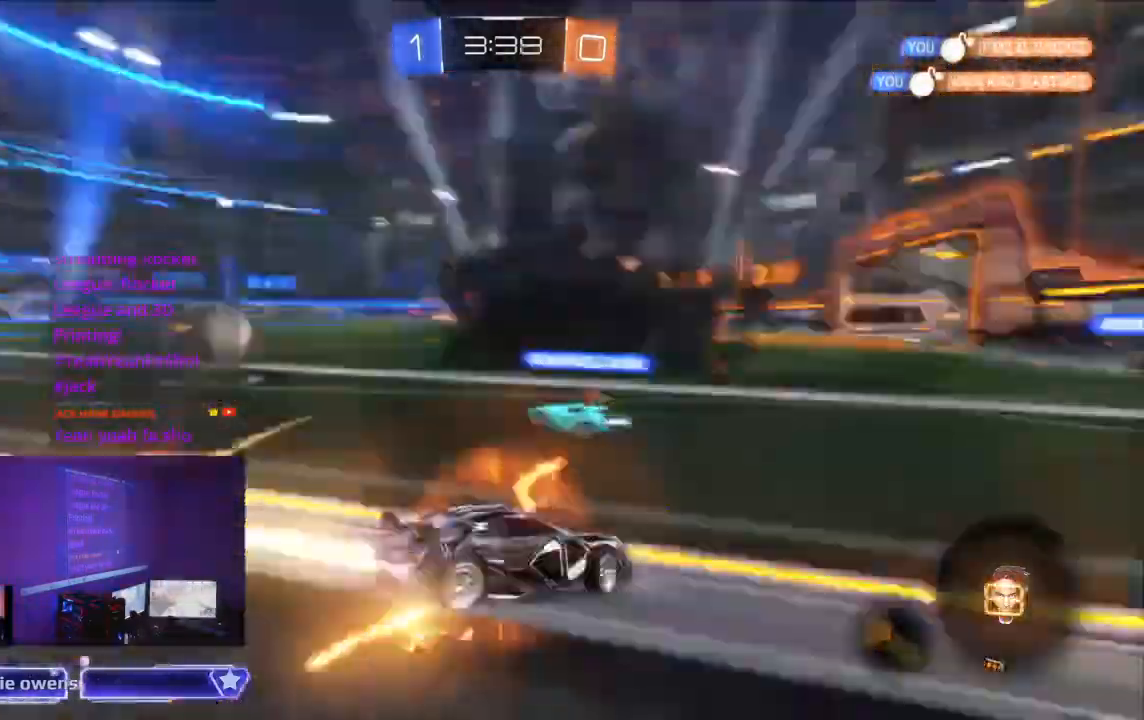
{"buttons": ["R2"], "left_stick": "center", "right_stick": "center", "events": []}
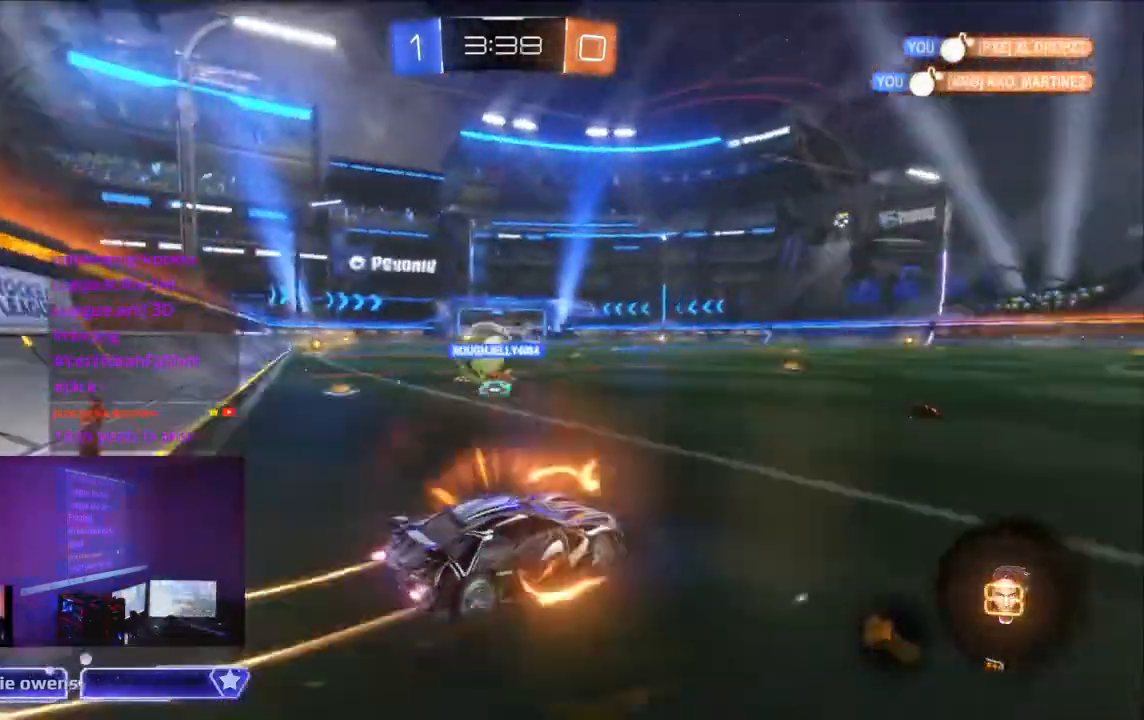
{"buttons": ["R2"], "left_stick": "center", "right_stick": "center", "events": [[200, "Y", "down"], [300, "Y", "up"]]}
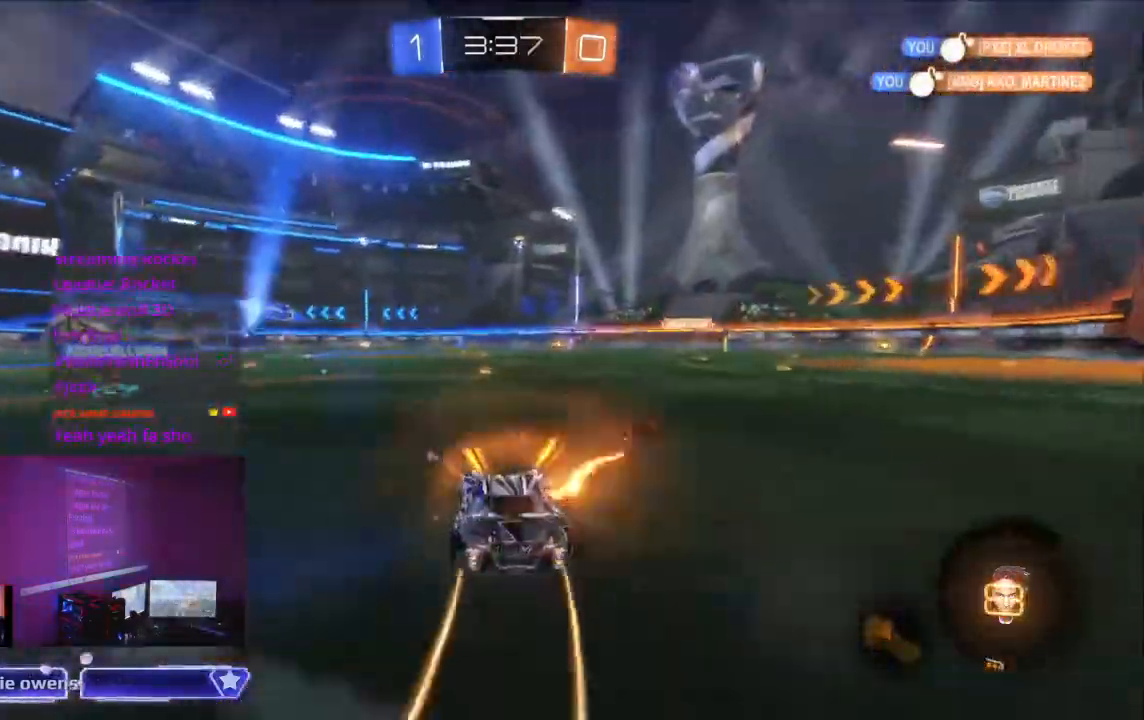
{"buttons": ["A", "R2"], "left_stick": "center", "right_stick": "center", "events": [[500, "A", "down"]]}